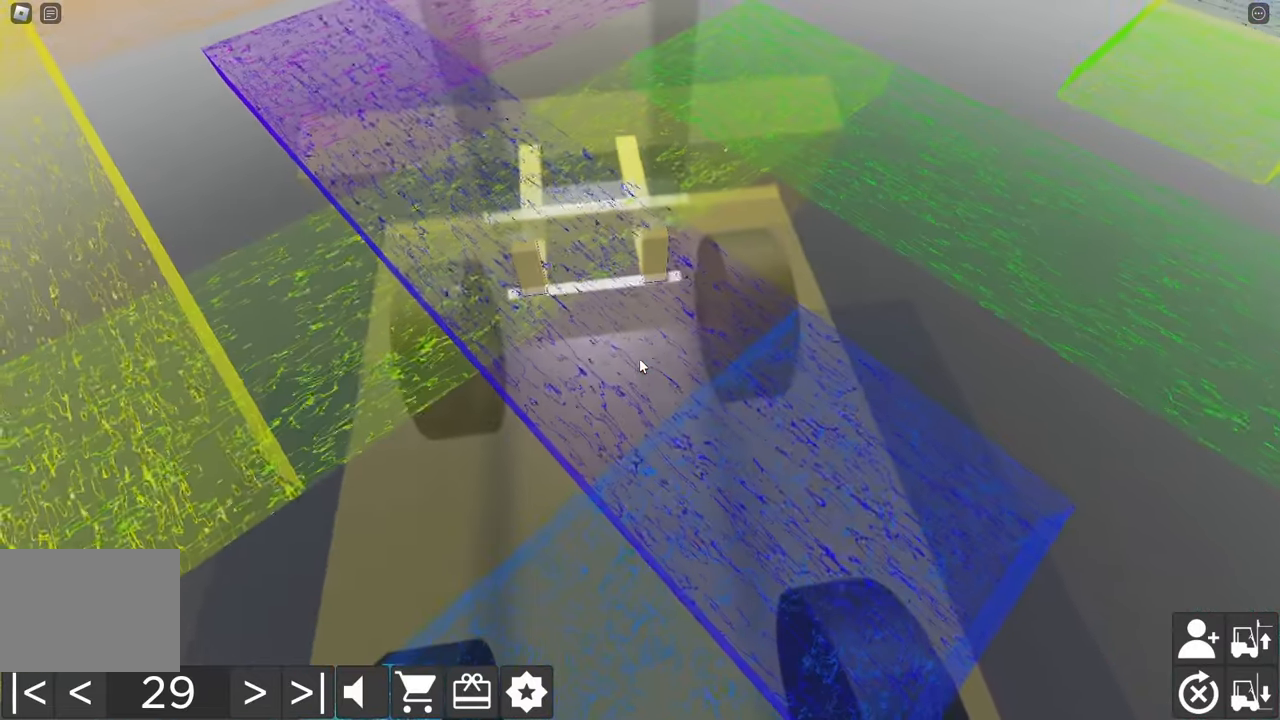
Gameplay with keyboard; each line is a JSON object with the keys held at the frame after it. "events" lists presses ("down") and releases ("up") of "a", "d", "e", "q", "s" and "w" between this image and that frame as [ms after this image, input, new state], when the widget could be followed in between. No other keys are recorded. Mouse input is not recorded.
{"keys": ["d", "w"], "events": [[217, "a", "down"], [217, "s", "down"], [367, "a", "up"], [383, "s", "up"], [483, "w", "down"], [500, "d", "down"]]}
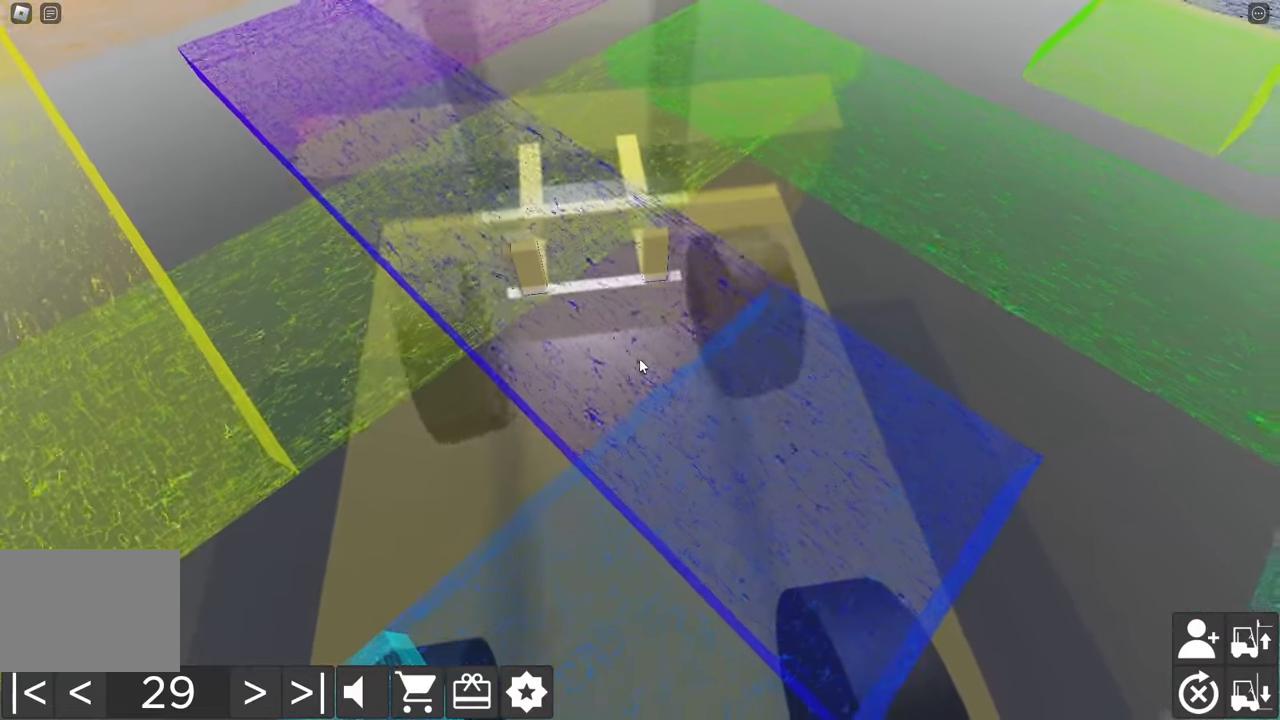
{"keys": ["d", "w"], "events": [[267, "w", "up"], [283, "d", "up"], [400, "w", "down"], [467, "d", "down"]]}
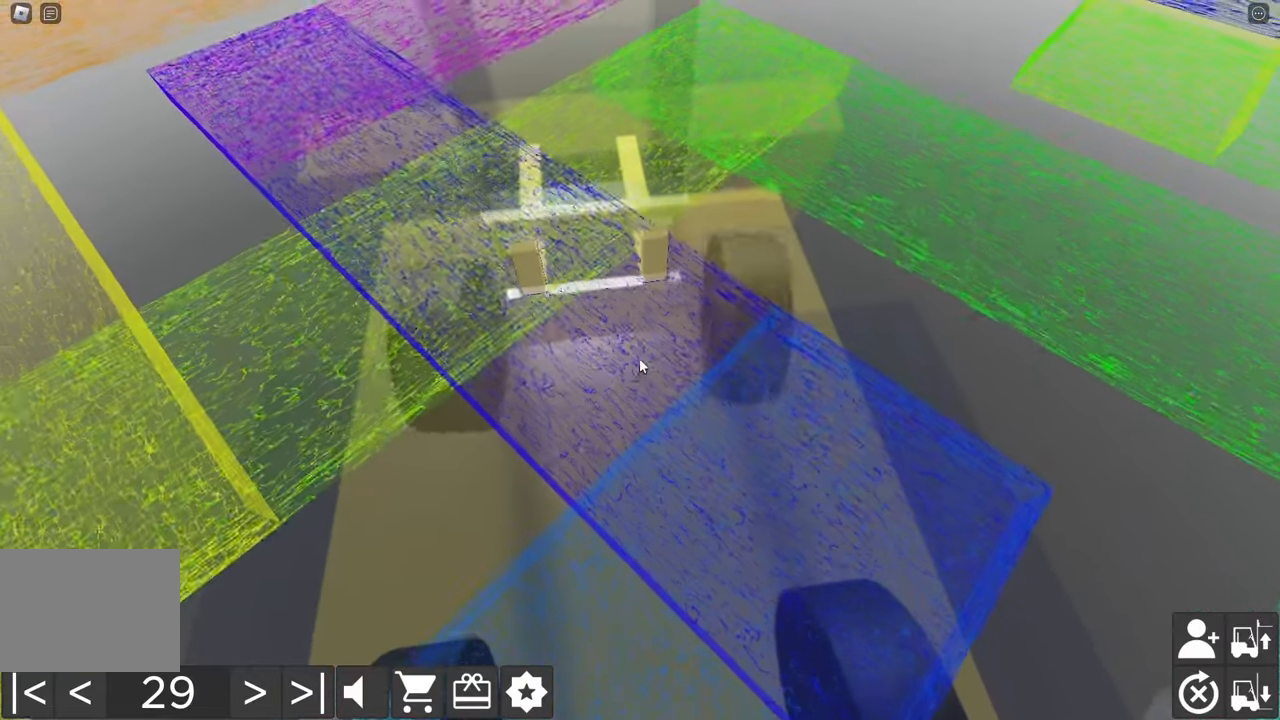
{"keys": [], "events": [[67, "d", "up"], [83, "w", "up"], [350, "a", "down"], [350, "s", "down"], [467, "s", "up"], [483, "a", "up"]]}
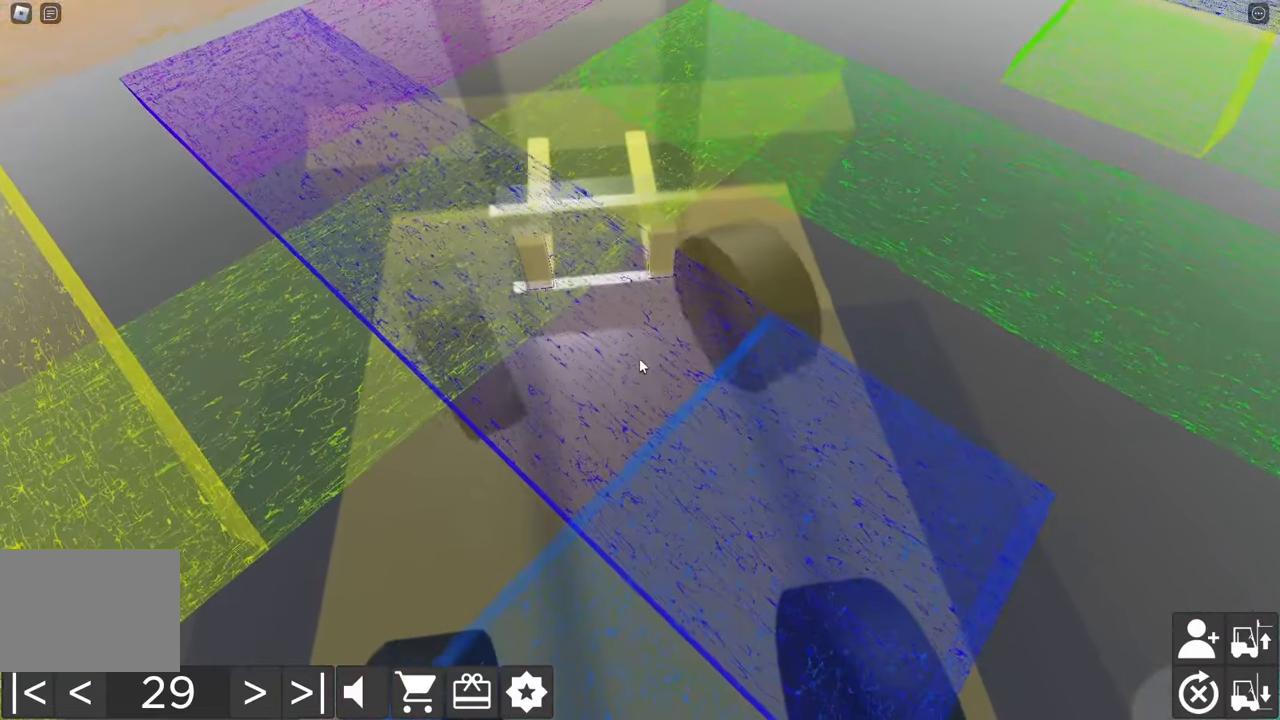
{"keys": ["w"], "events": [[200, "w", "down"], [283, "a", "down"], [433, "a", "up"]]}
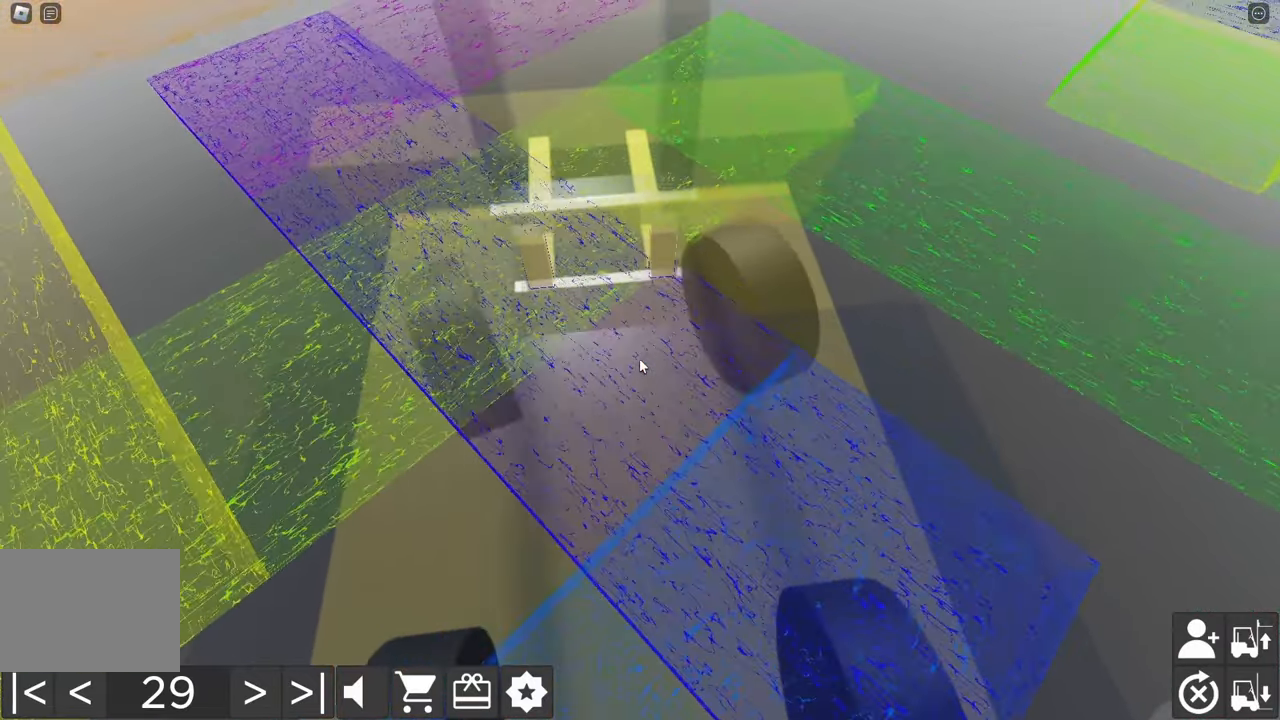
{"keys": ["w"], "events": [[50, "a", "down"], [417, "a", "up"]]}
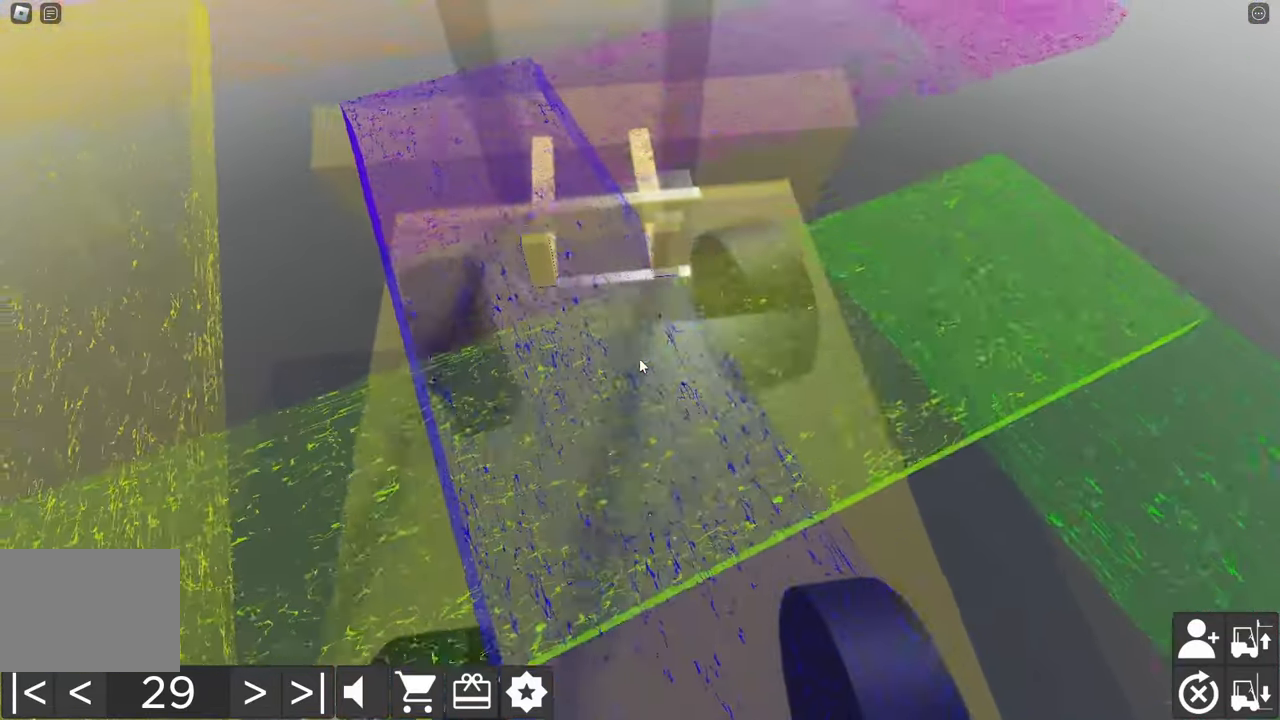
{"keys": [], "events": [[17, "a", "down"], [183, "a", "up"], [400, "w", "up"]]}
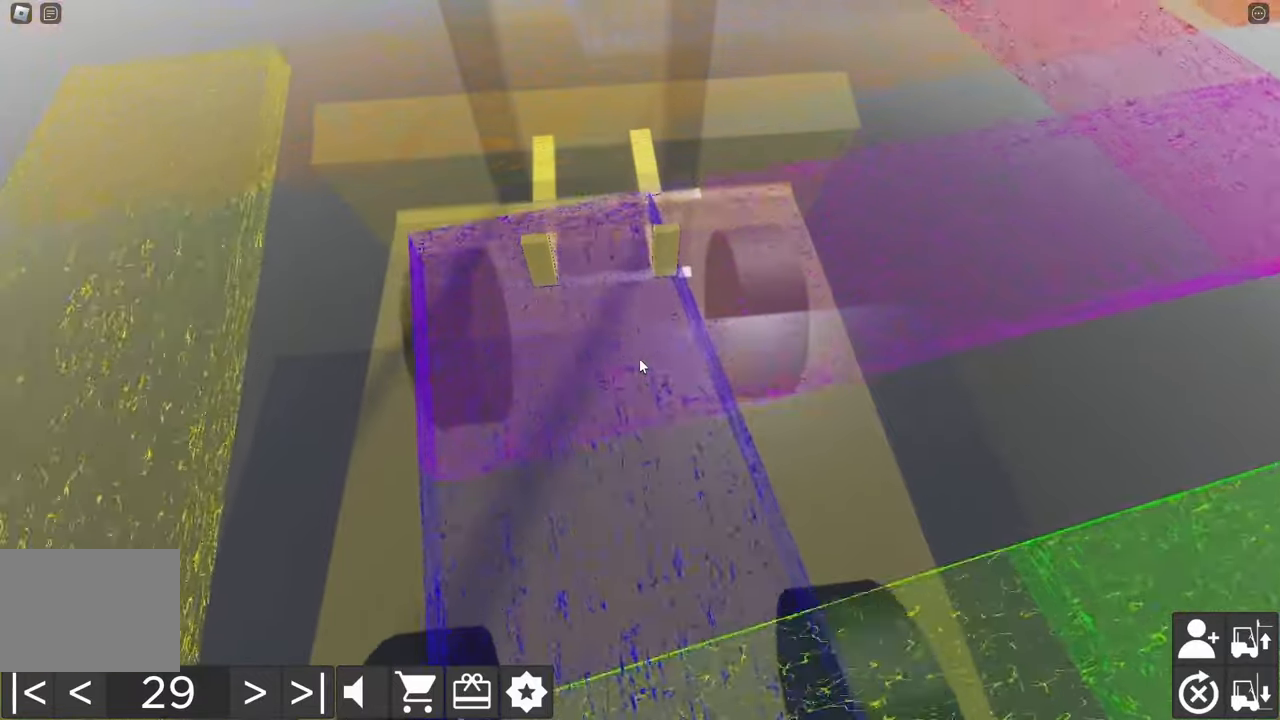
{"keys": ["d", "w"], "events": [[400, "w", "down"], [417, "d", "down"]]}
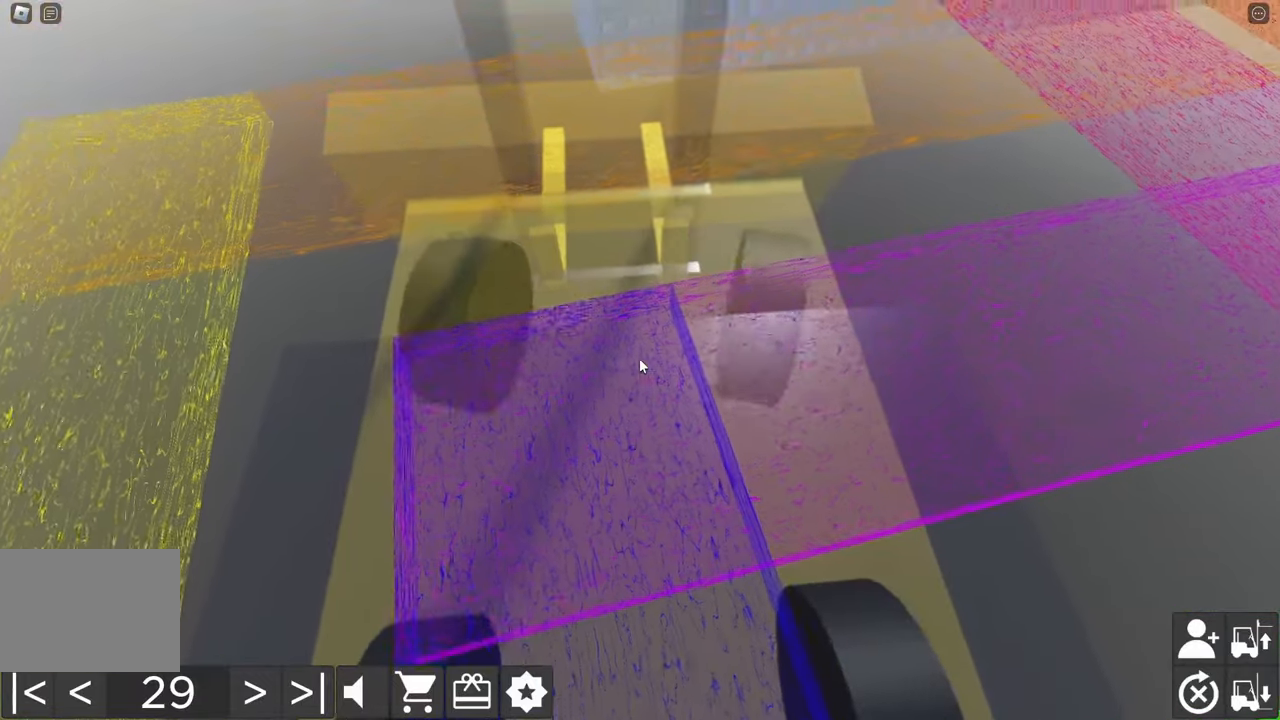
{"keys": ["a", "s"], "events": [[50, "d", "up"], [50, "w", "up"], [167, "a", "down"], [184, "s", "down"]]}
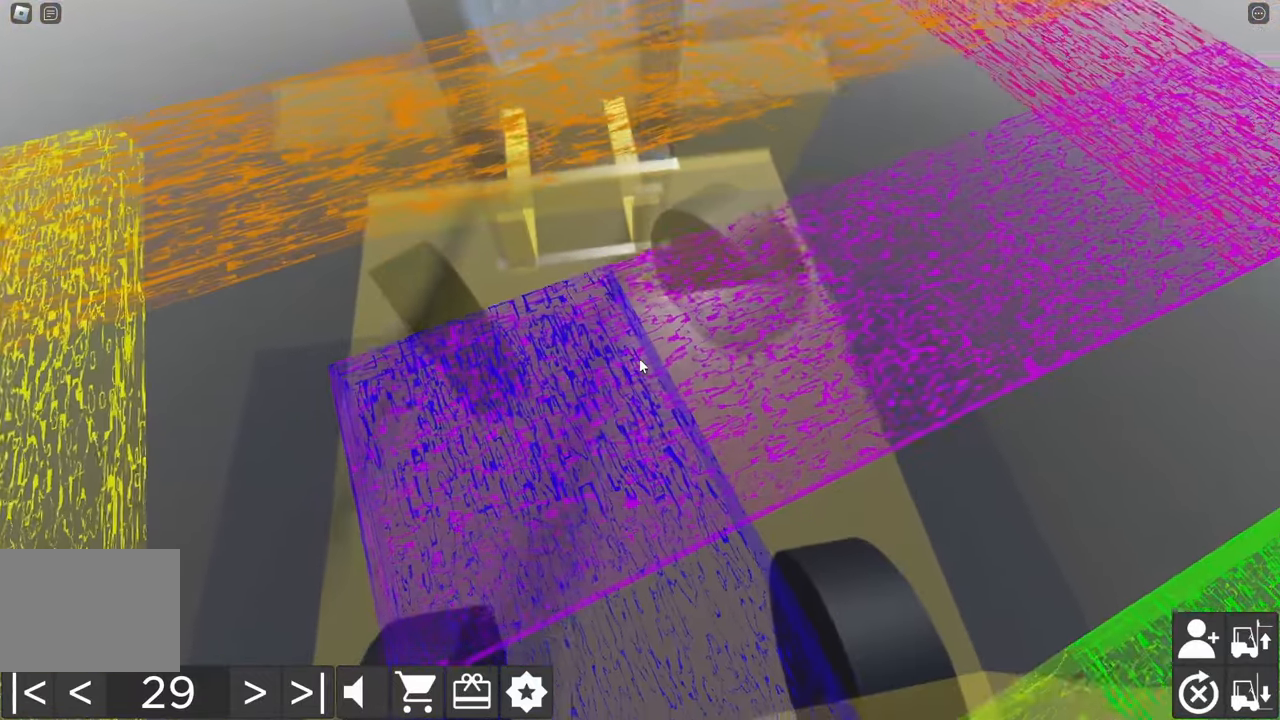
{"keys": ["d", "w"], "events": [[67, "s", "up"], [84, "a", "up"], [200, "d", "down"], [217, "w", "down"]]}
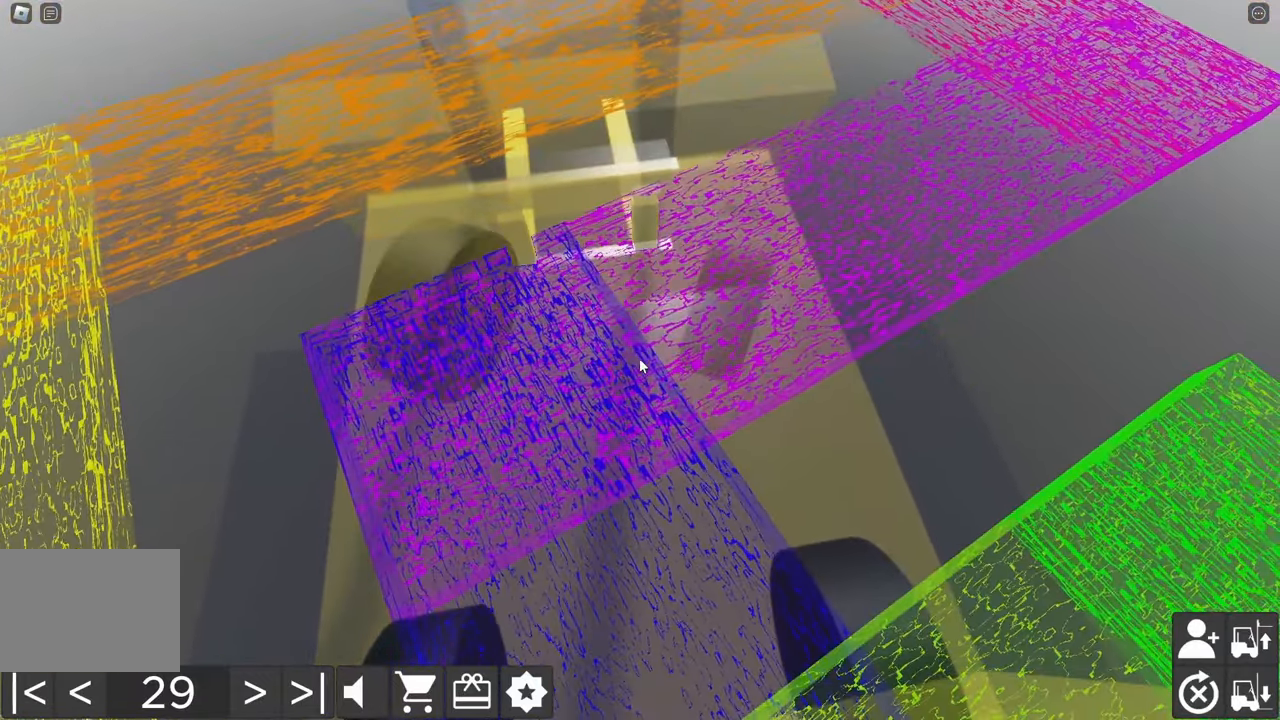
{"keys": ["d", "w"], "events": [[17, "w", "up"], [34, "d", "up"], [134, "a", "down"], [150, "s", "down"], [367, "a", "up"], [384, "s", "up"], [484, "d", "down"], [484, "w", "down"]]}
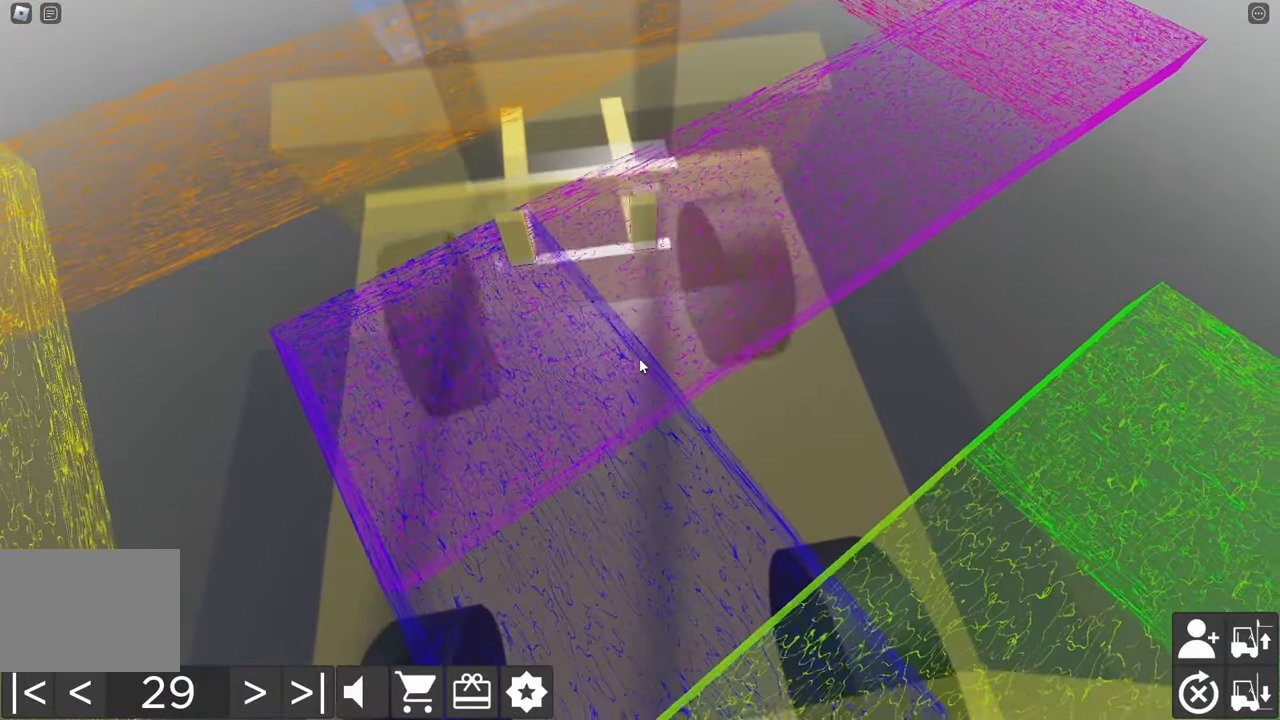
{"keys": ["a", "s"], "events": [[267, "w", "up"], [284, "d", "up"], [400, "a", "down"], [417, "s", "down"]]}
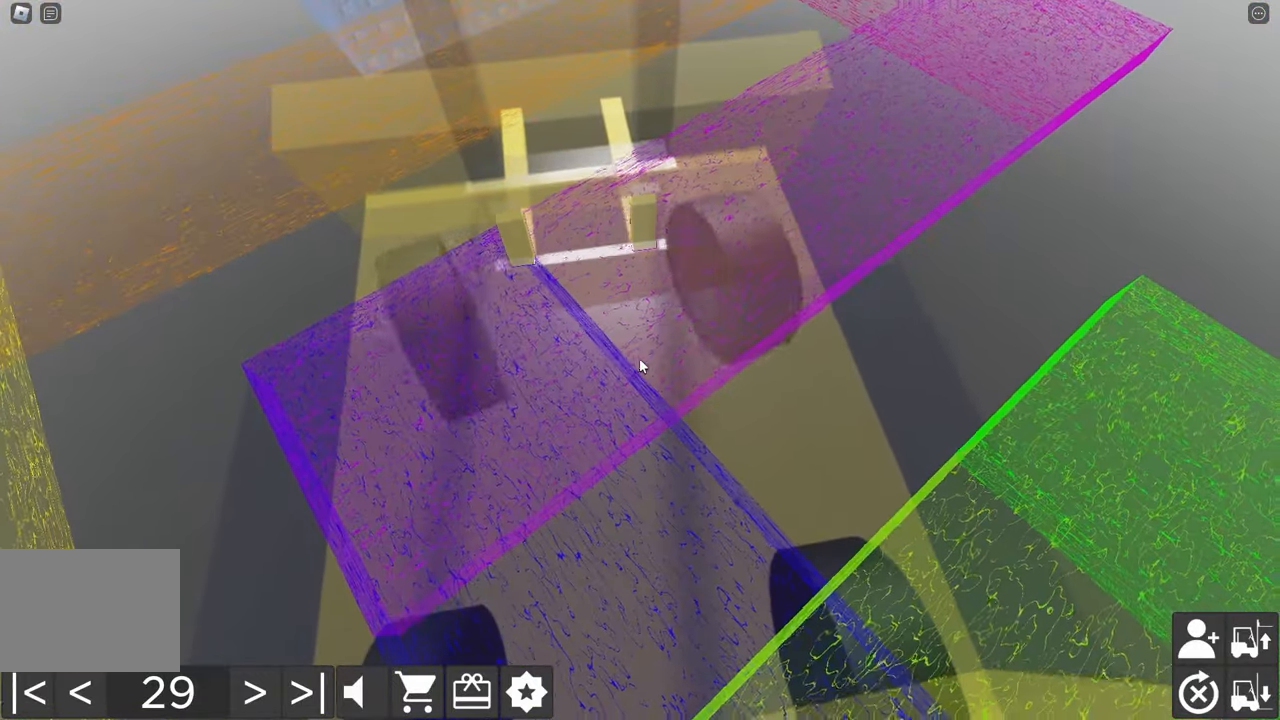
{"keys": ["d", "w"], "events": [[50, "a", "up"], [50, "s", "up"], [184, "w", "down"], [217, "d", "down"], [450, "d", "up"], [500, "d", "down"]]}
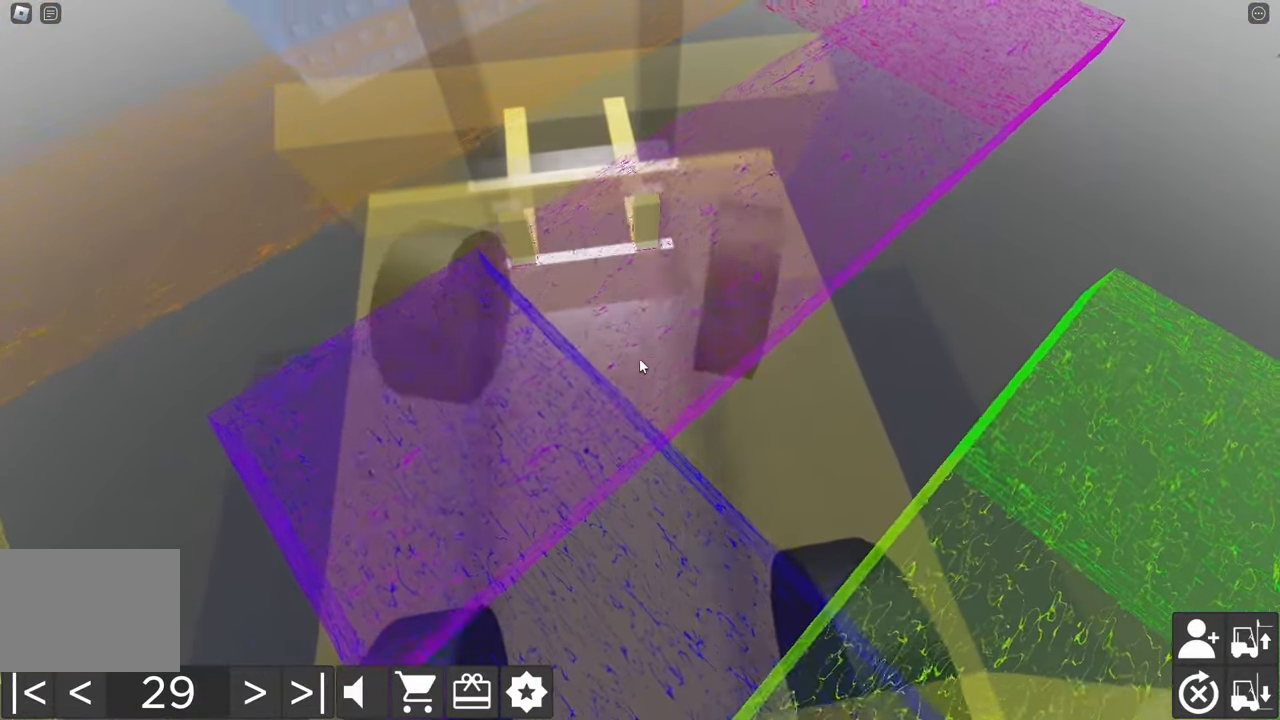
{"keys": ["d", "w"], "events": []}
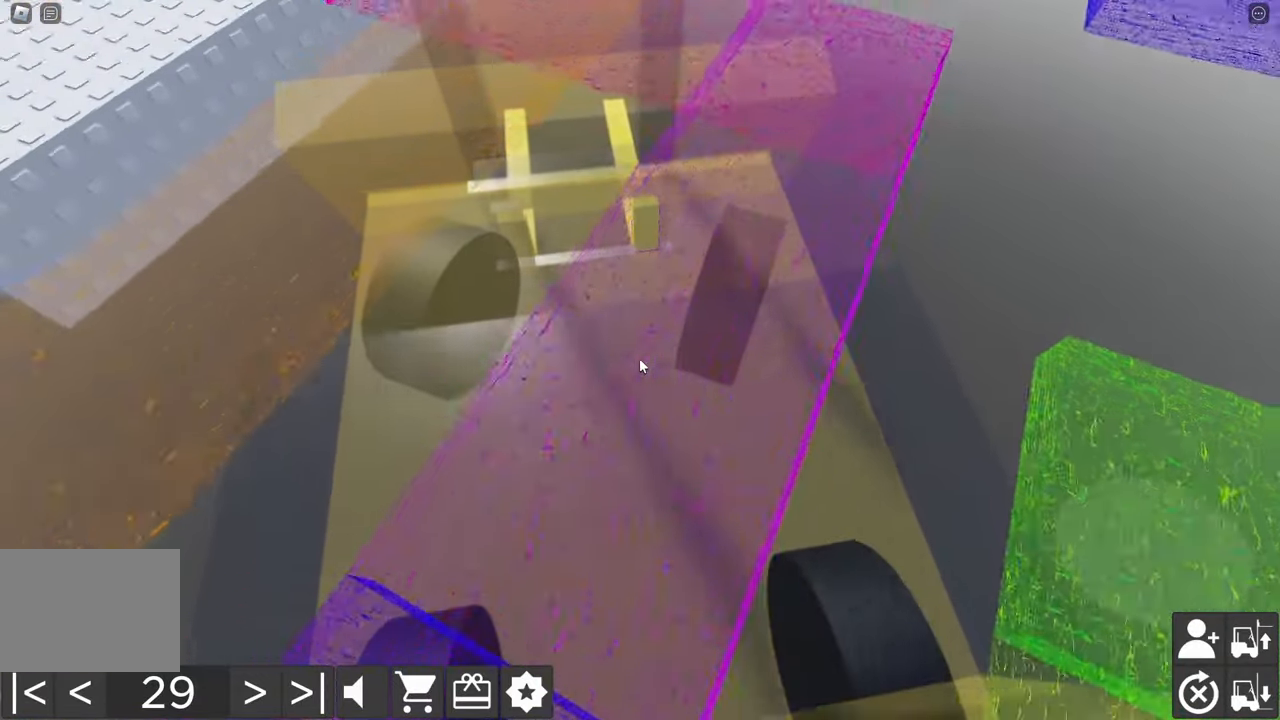
{"keys": ["d", "w"], "events": []}
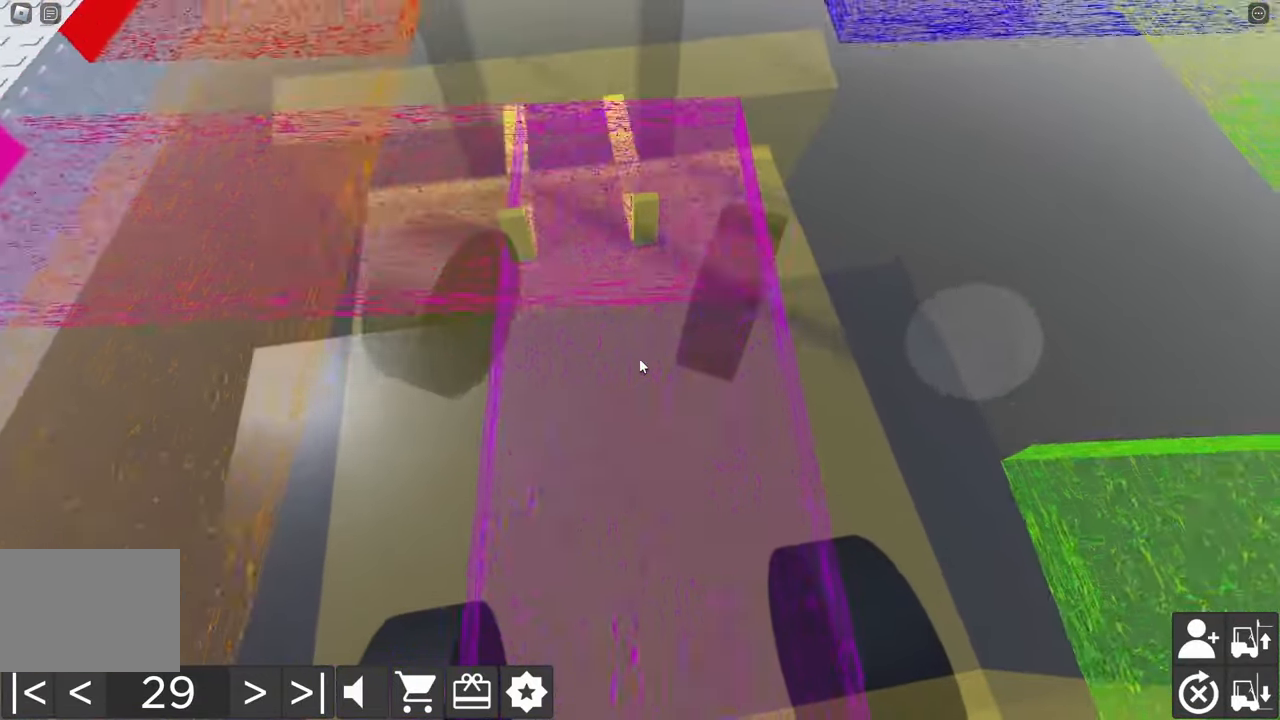
{"keys": [], "events": [[34, "w", "up"], [50, "d", "up"]]}
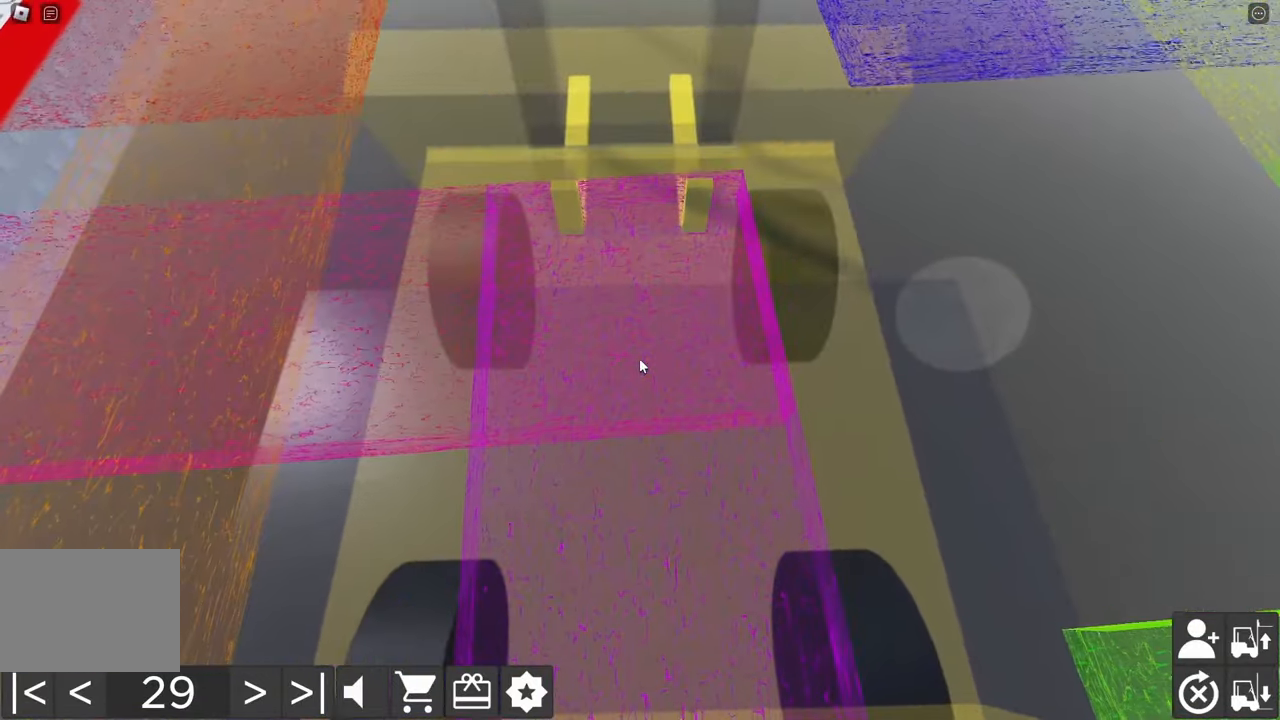
{"keys": [], "events": [[234, "a", "down"], [250, "s", "down"], [384, "a", "up"], [417, "s", "up"]]}
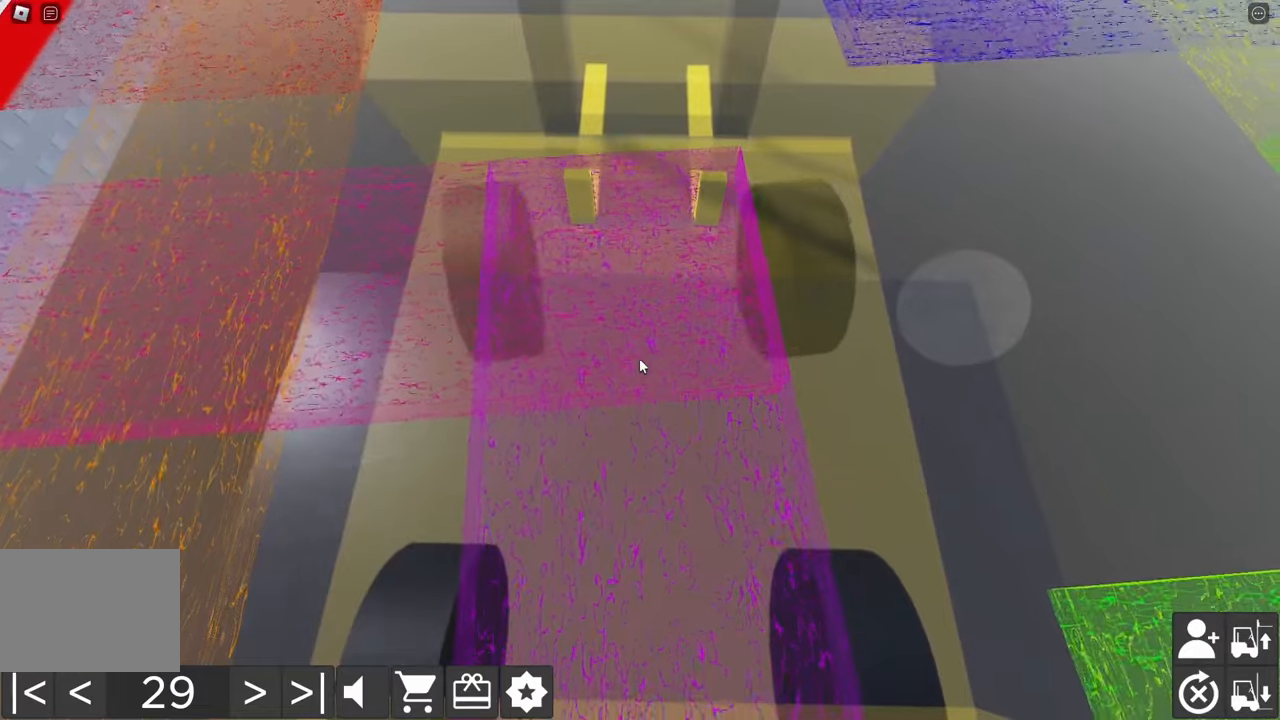
{"keys": [], "events": [[183, "w", "down"], [266, "d", "down"], [433, "d", "up"], [433, "w", "up"]]}
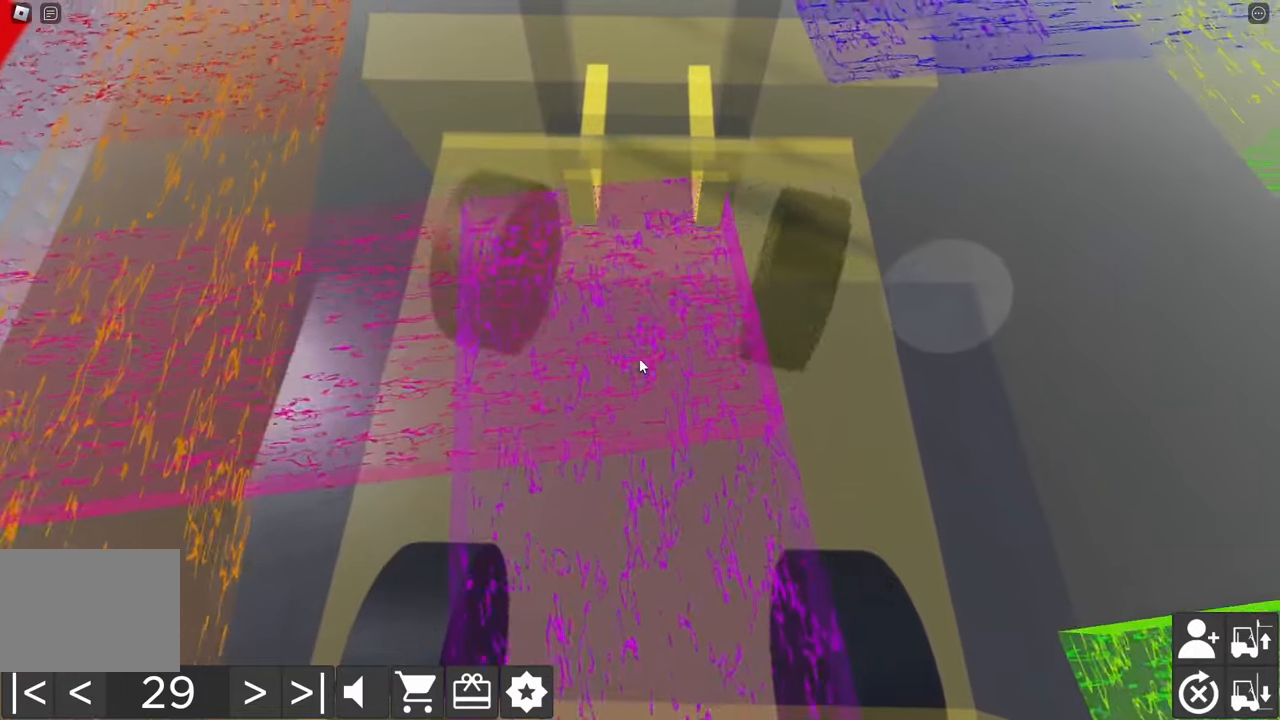
{"keys": ["a", "w"], "events": [[50, "w", "down"], [66, "a", "down"], [233, "w", "up"], [250, "a", "up"], [466, "a", "down"], [466, "w", "down"]]}
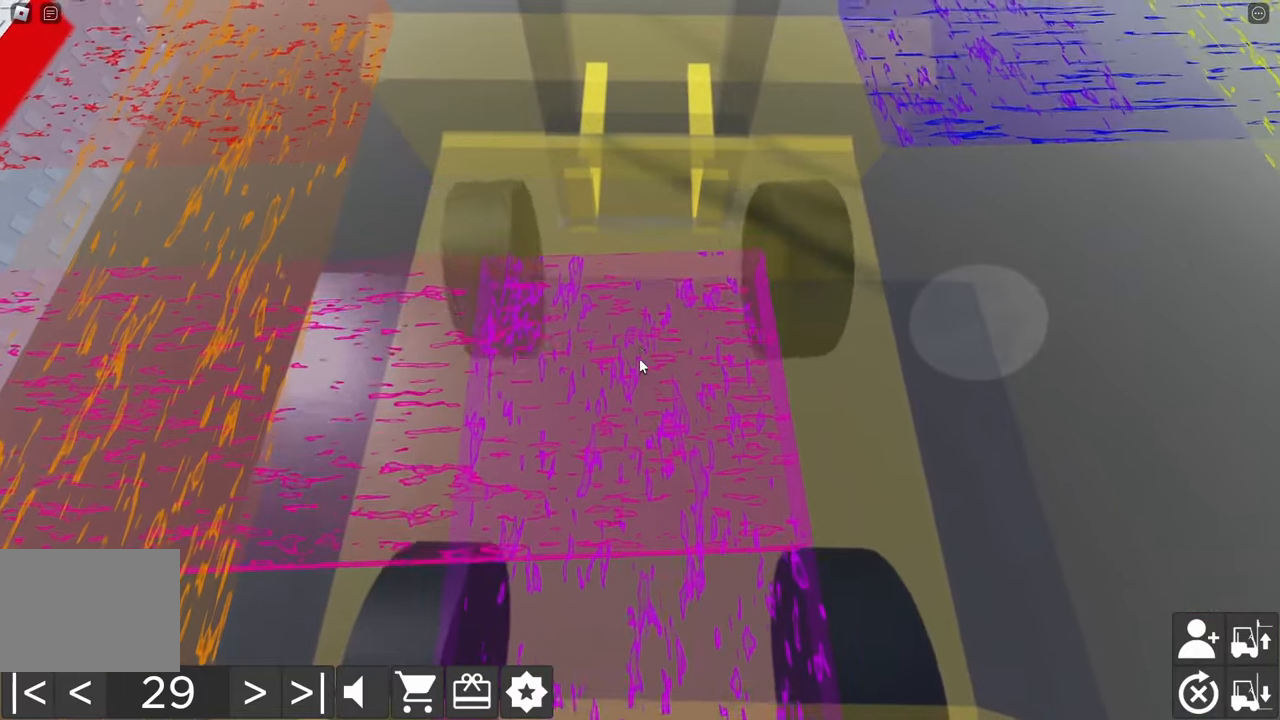
{"keys": ["d", "s"], "events": [[100, "a", "up"], [116, "w", "up"], [233, "a", "down"], [233, "w", "down"], [333, "a", "up"], [333, "w", "up"], [466, "d", "down"], [466, "s", "down"]]}
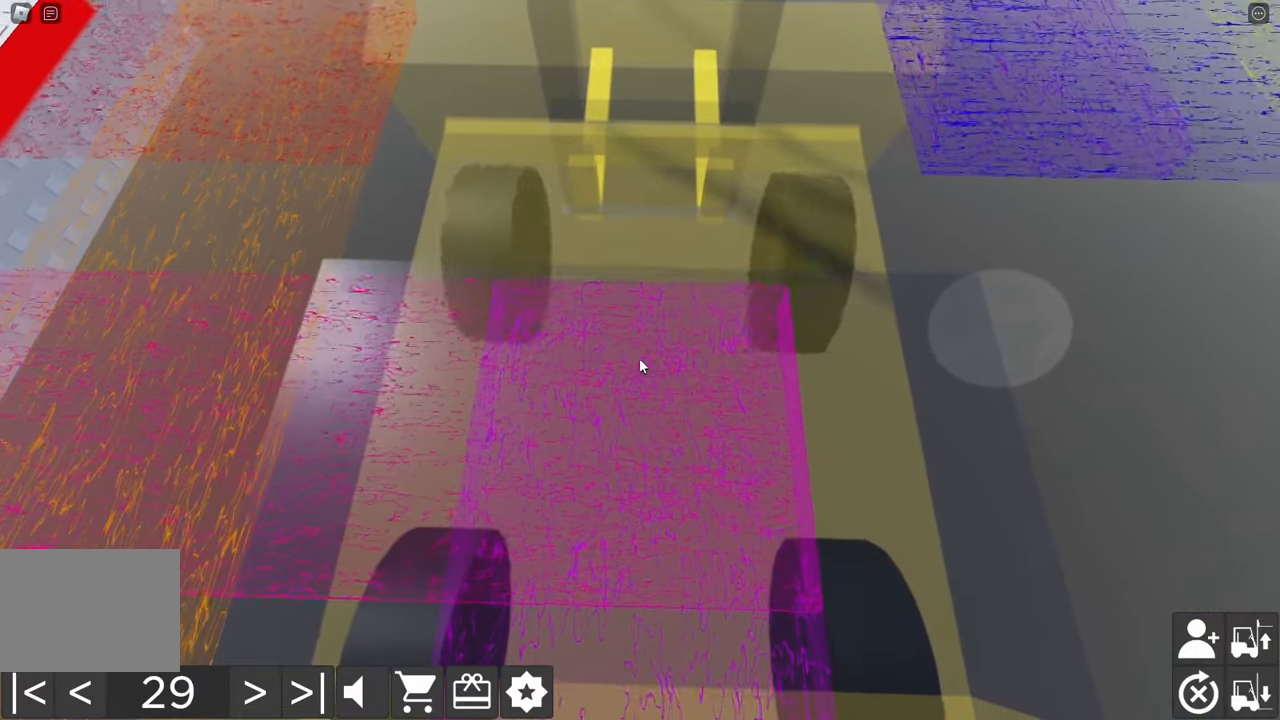
{"keys": [], "events": [[283, "s", "up"], [300, "d", "up"]]}
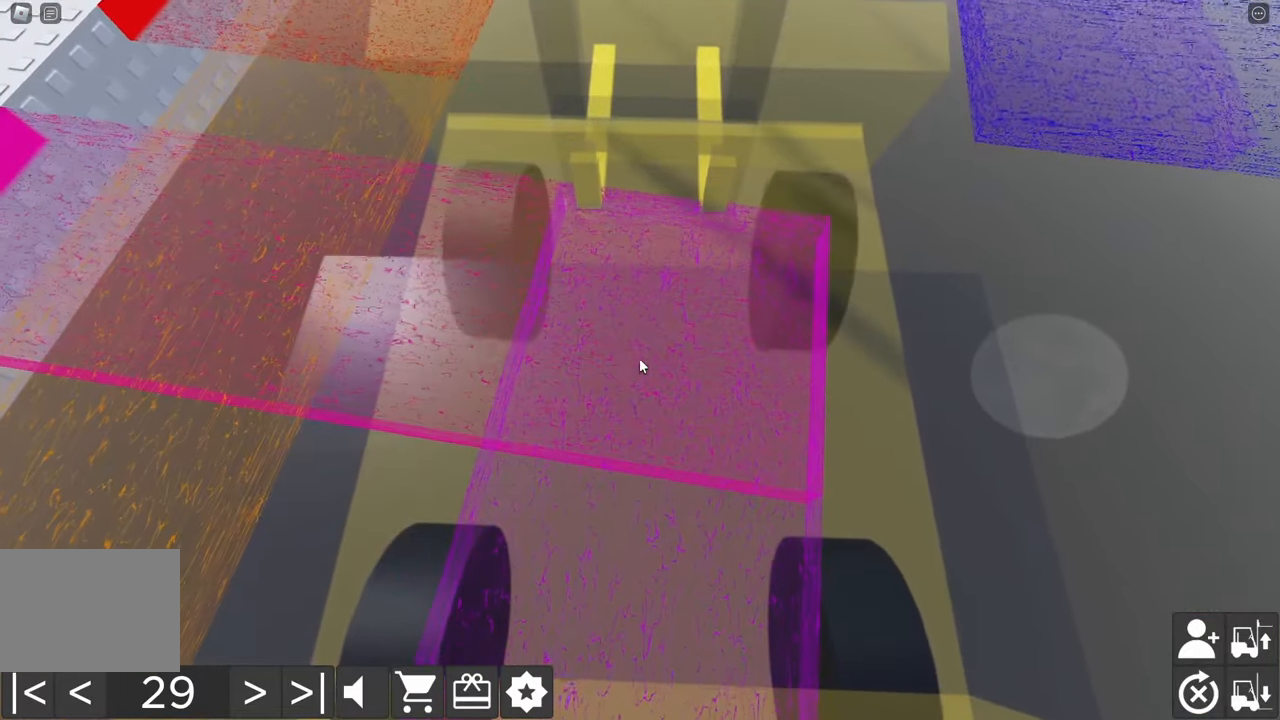
{"keys": [], "events": [[16, "w", "down"], [33, "a", "down"], [300, "a", "up"], [316, "w", "up"]]}
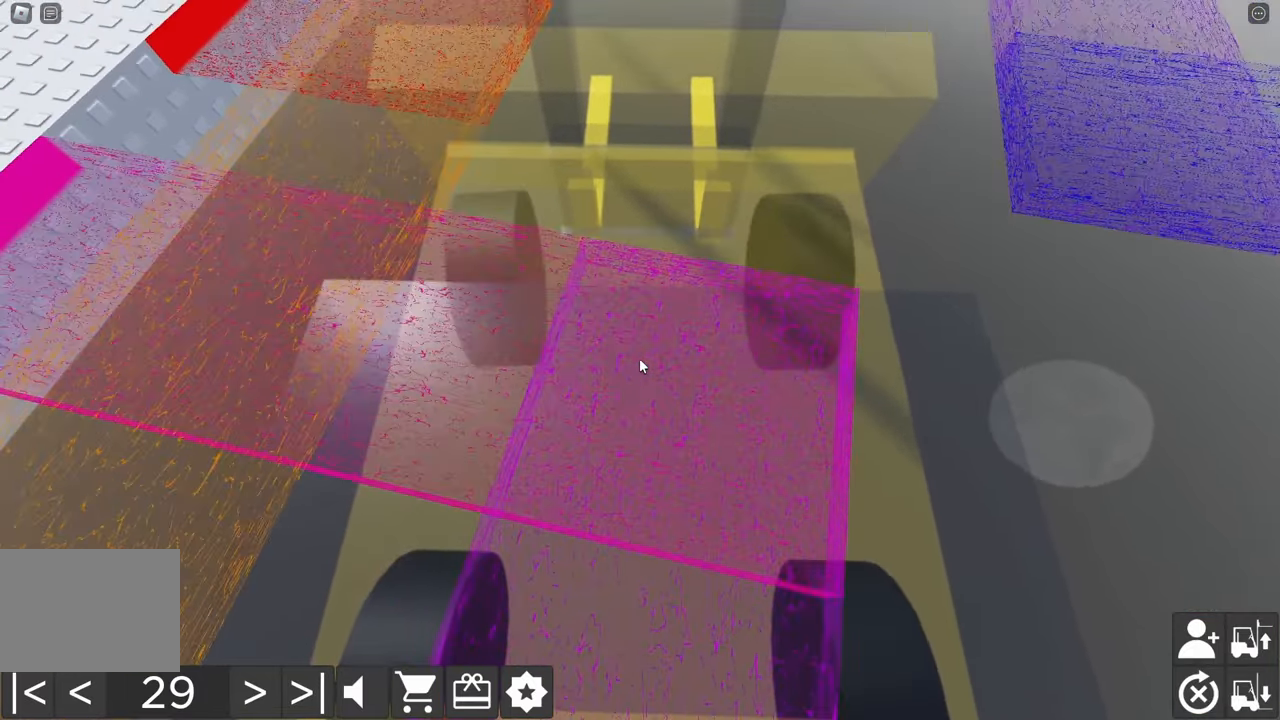
{"keys": [], "events": [[50, "s", "down"], [66, "d", "down"], [283, "d", "up"], [283, "s", "up"]]}
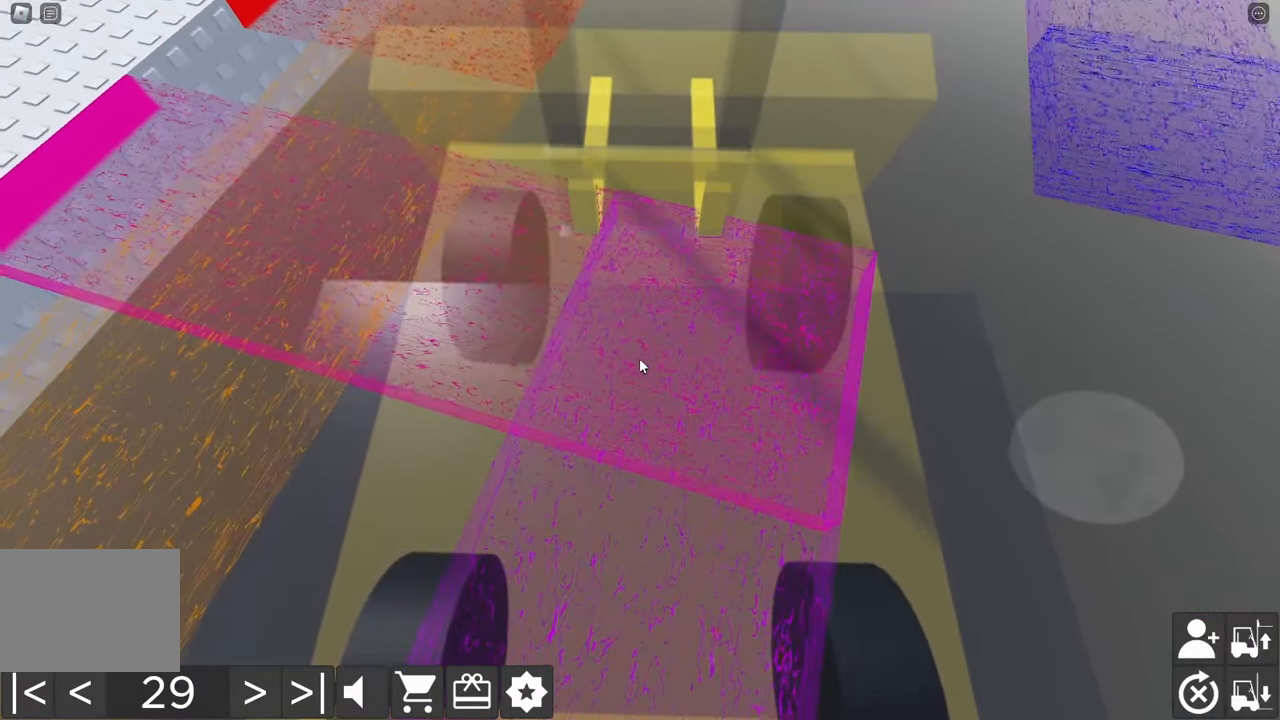
{"keys": [], "events": [[16, "a", "down"], [16, "w", "down"], [166, "a", "up"], [166, "w", "up"]]}
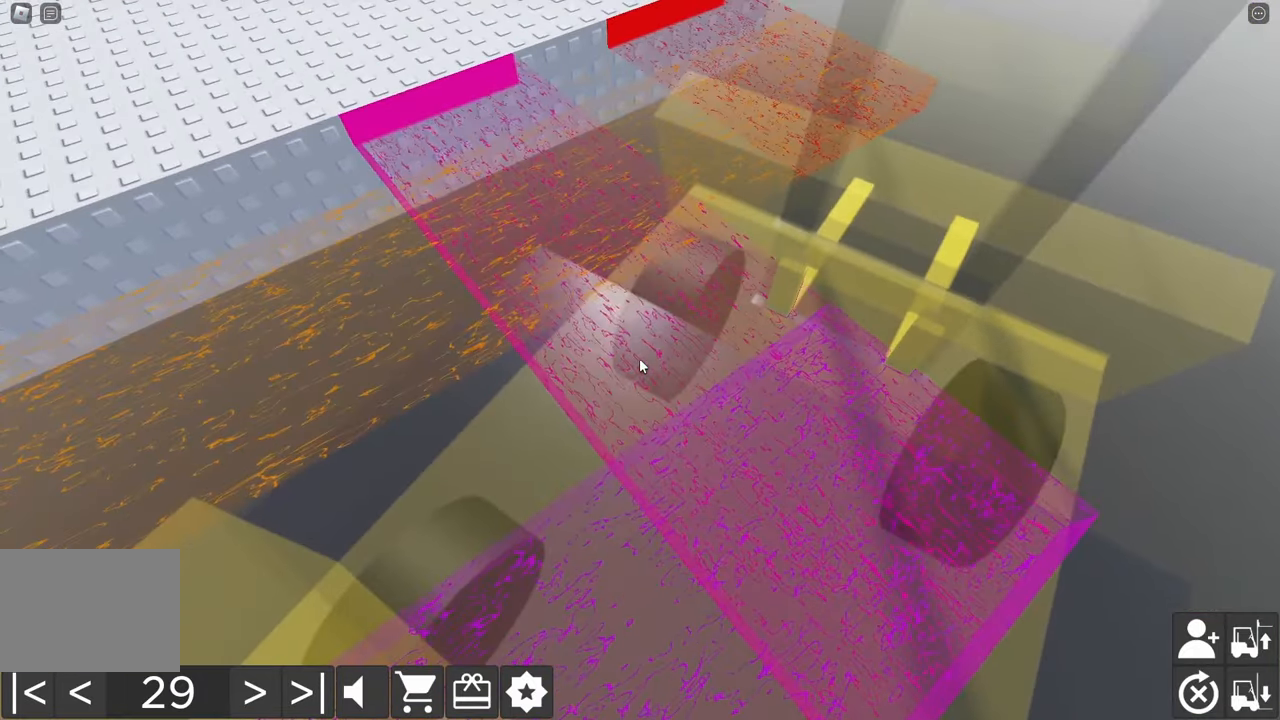
{"keys": [], "events": [[16, "d", "down"], [16, "s", "down"], [200, "s", "up"], [216, "d", "up"]]}
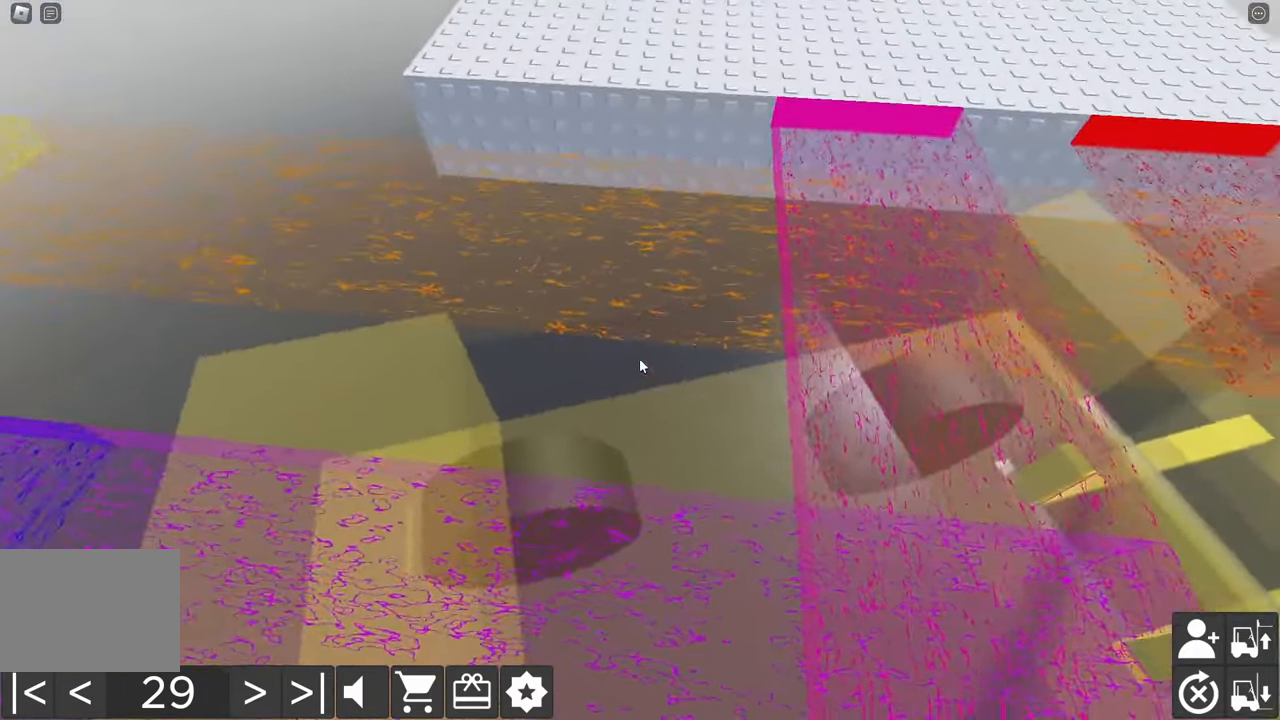
{"keys": ["a", "w"], "events": [[483, "w", "down"], [500, "a", "down"]]}
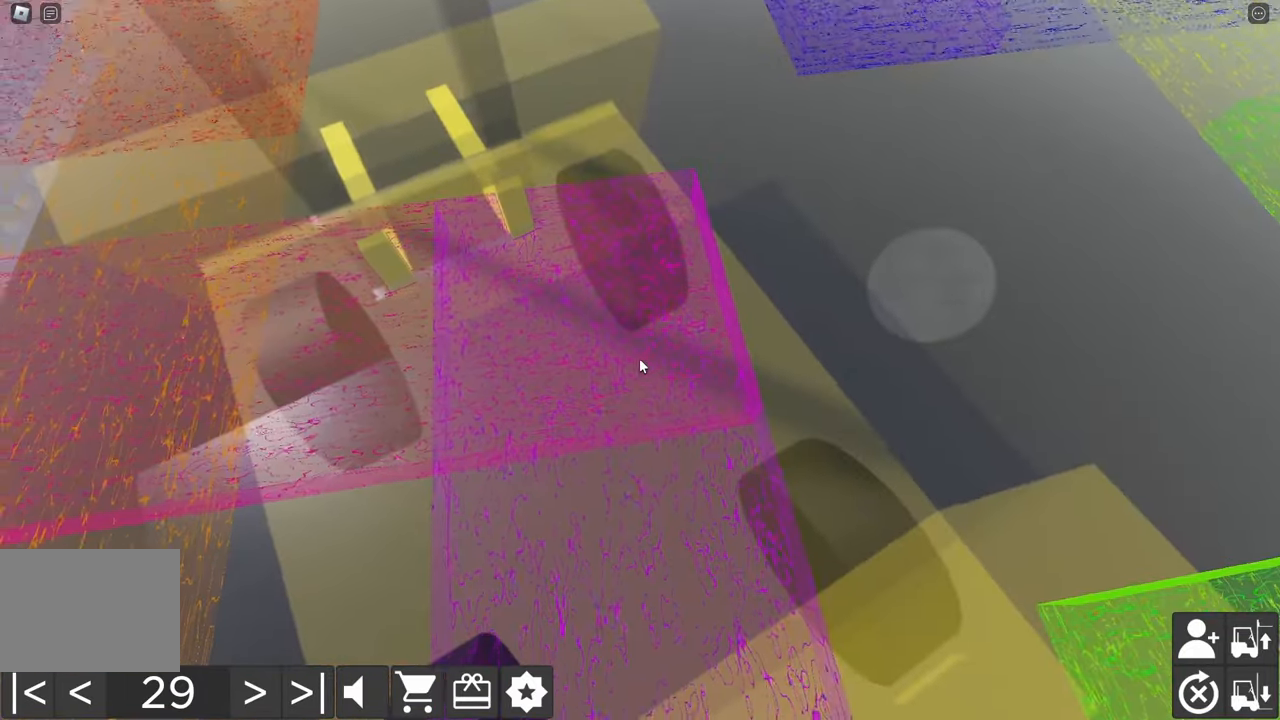
{"keys": [], "events": [[200, "a", "up"], [216, "w", "up"], [350, "a", "down"], [350, "w", "down"], [466, "a", "up"], [483, "w", "up"]]}
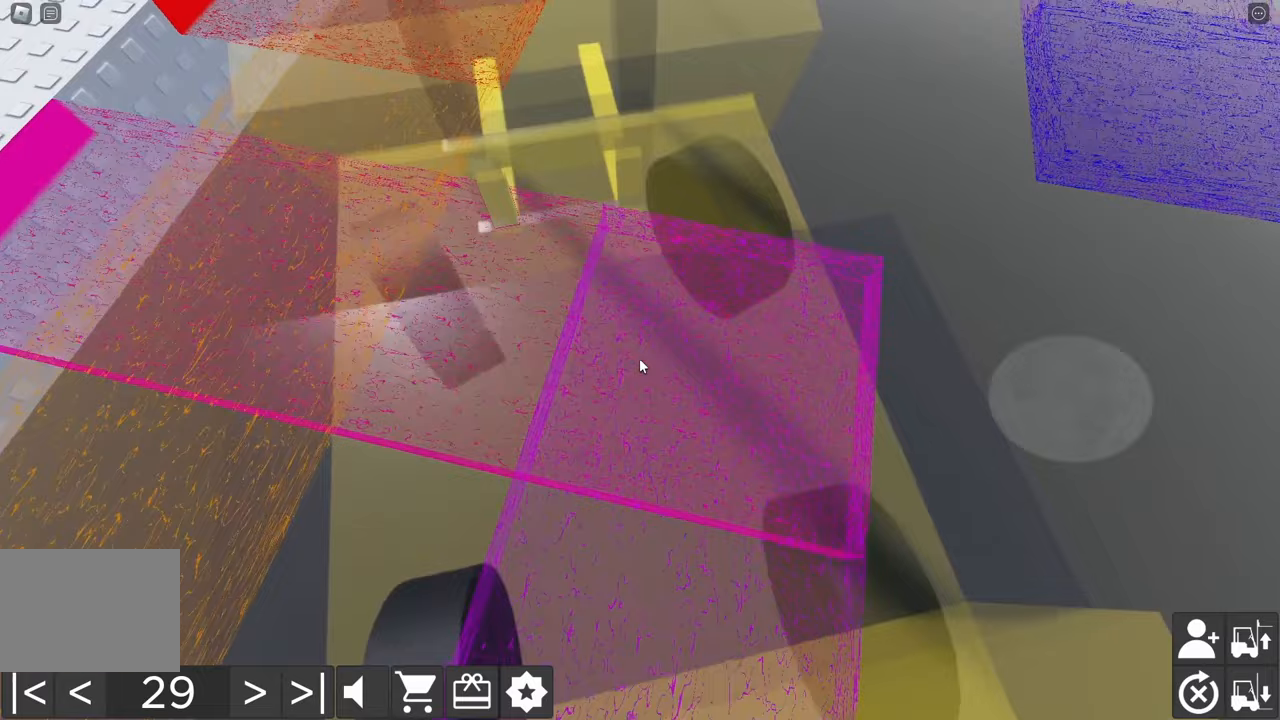
{"keys": [], "events": [[100, "d", "down"], [117, "s", "down"], [417, "d", "up"], [417, "s", "up"]]}
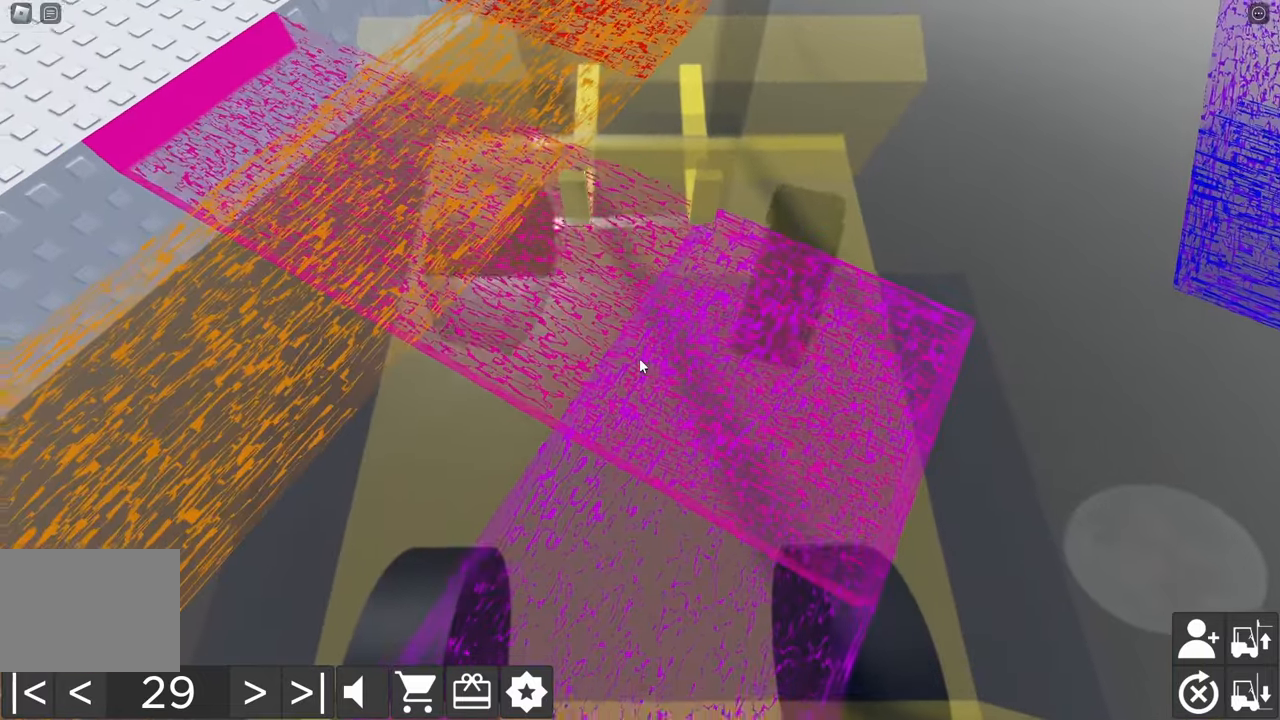
{"keys": [], "events": []}
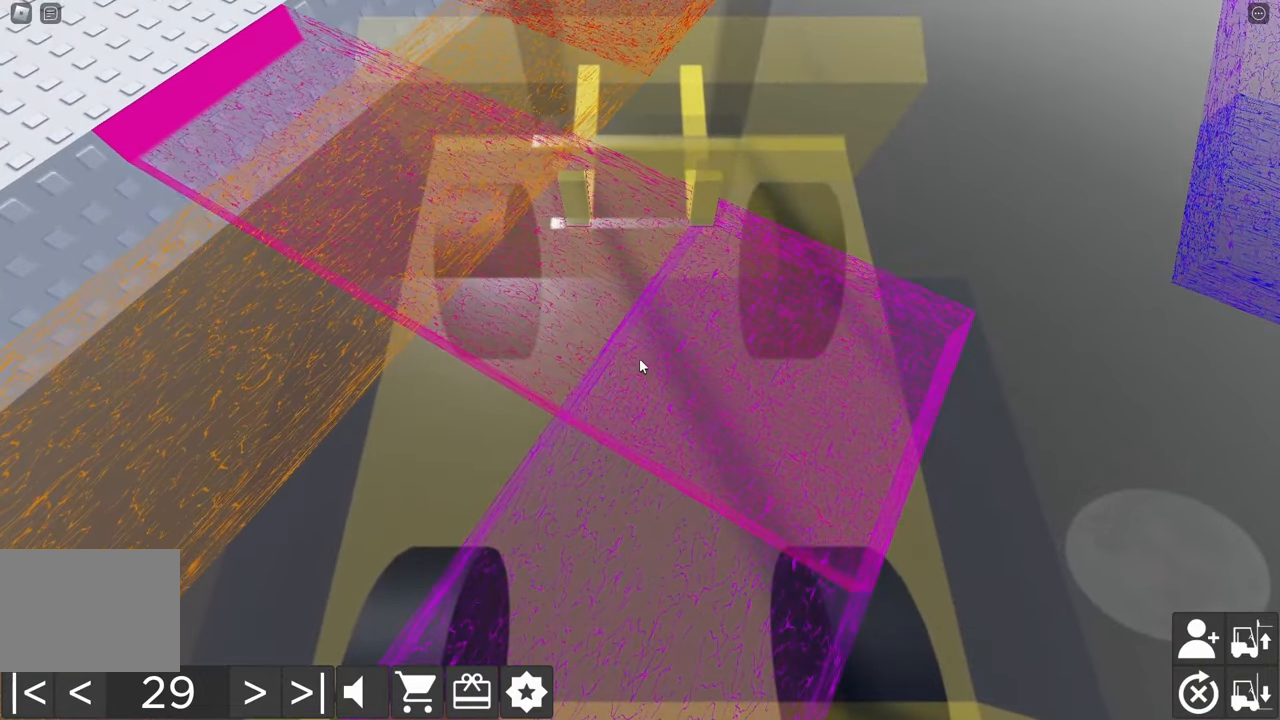
{"keys": ["d", "w"], "events": [[17, "a", "down"], [17, "s", "down"], [200, "a", "up"], [200, "s", "up"], [333, "d", "down"], [333, "w", "down"]]}
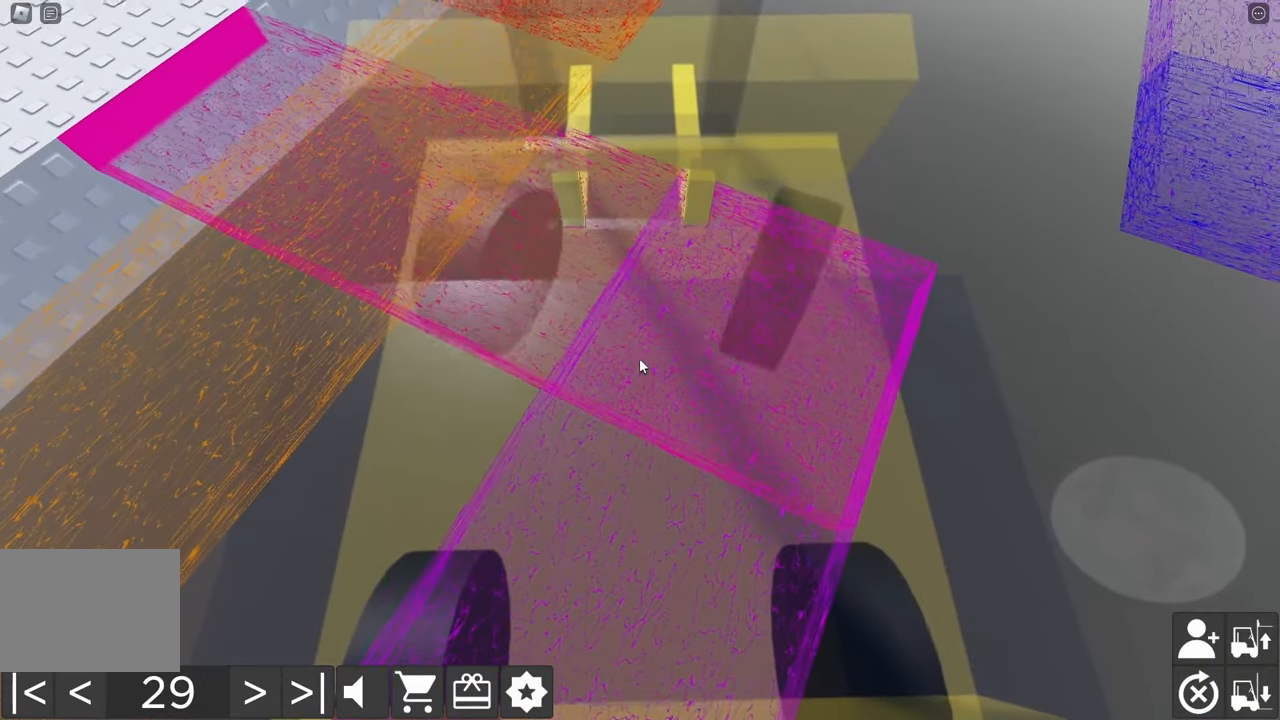
{"keys": ["d"], "events": [[67, "w", "up"], [83, "d", "up"], [383, "s", "down"], [400, "d", "down"], [483, "s", "up"]]}